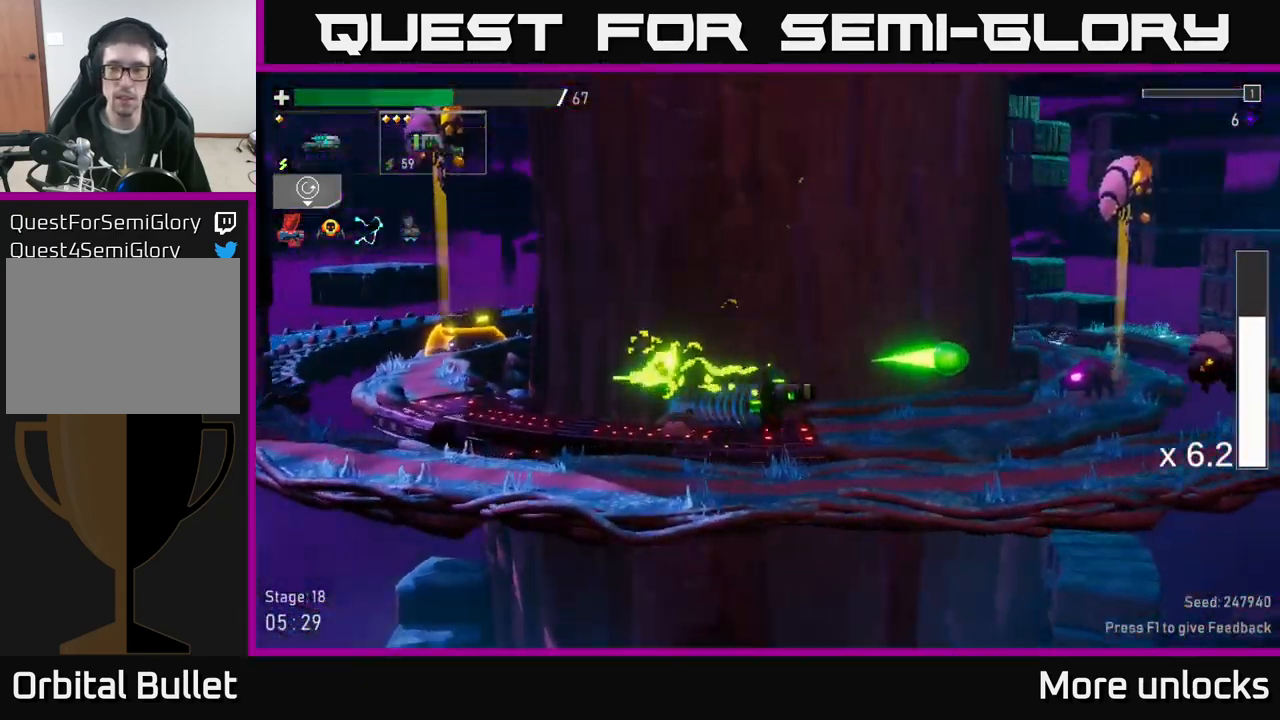
Gameplay with a controller (Xbox layout); each line is a JSON object with the inputs held at the frame after it. "events" lists button and stick changes between this image and that frame as [ms after this image, input, new state], when the widget could be followed in between.
{"buttons": ["R2"], "left_stick": "right", "right_stick": "center", "events": [[450, "R2", "down"]]}
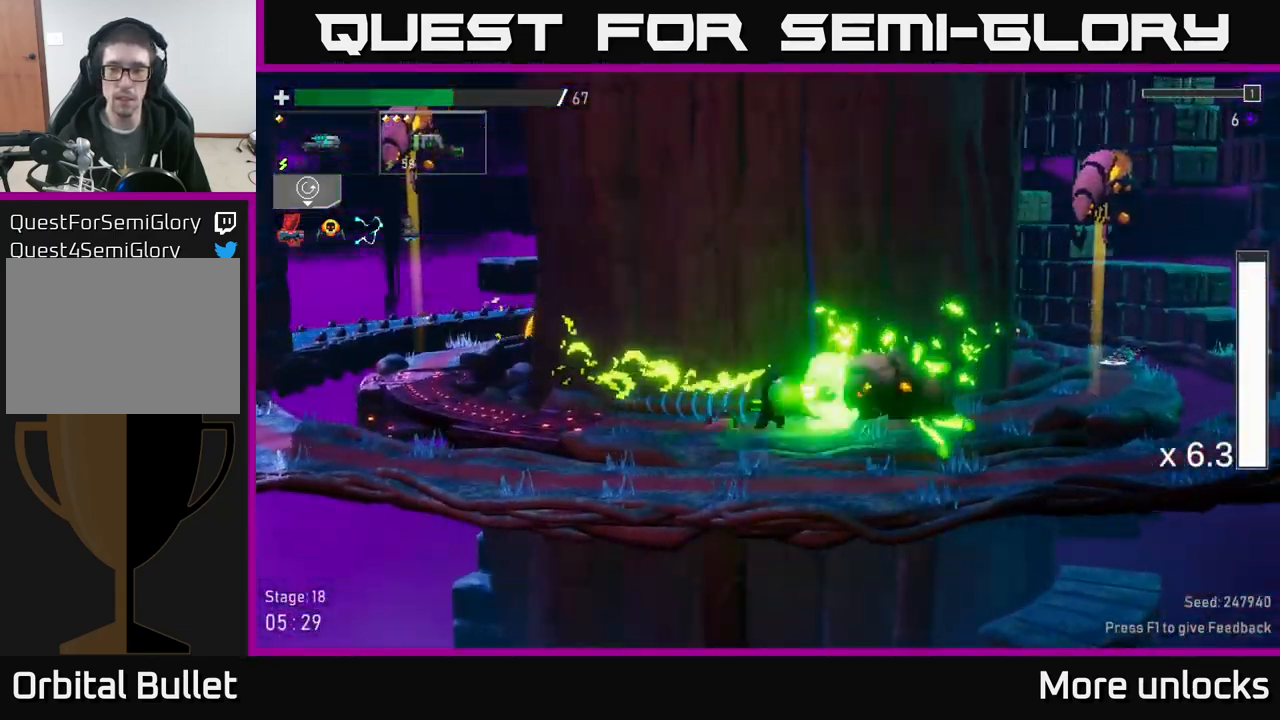
{"buttons": [], "left_stick": "right", "right_stick": "center", "events": [[100, "R2", "up"], [317, "A", "down"], [484, "A", "up"]]}
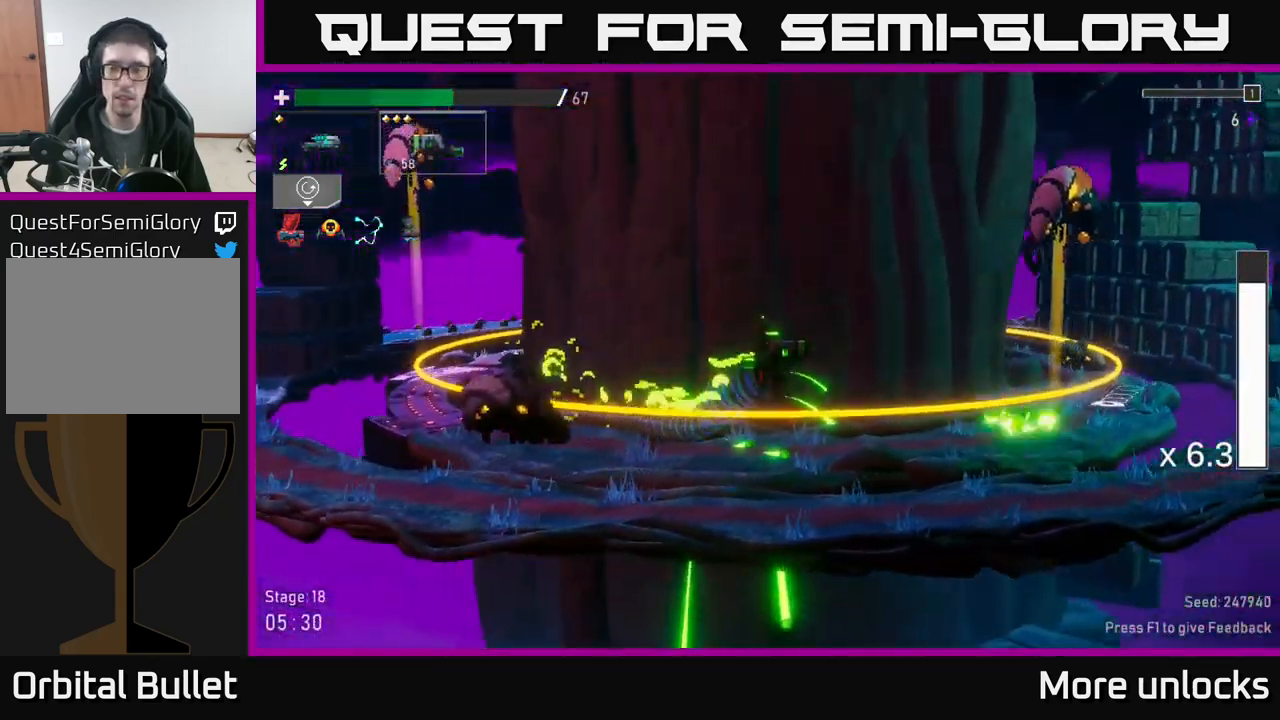
{"buttons": [], "left_stick": "right", "right_stick": "center", "events": [[34, "A", "down"], [217, "R2", "down"], [367, "R2", "up"], [417, "A", "up"]]}
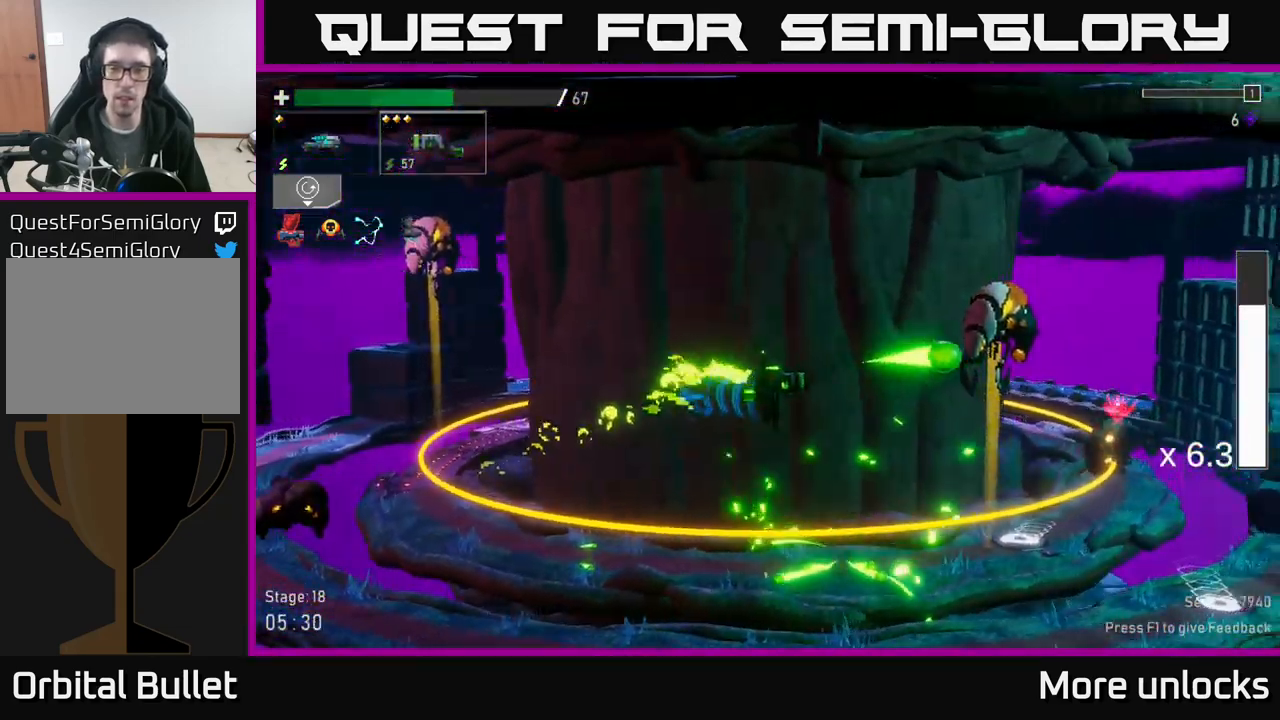
{"buttons": [], "left_stick": "center", "right_stick": "center", "events": [[400, "left_stick", "center"]]}
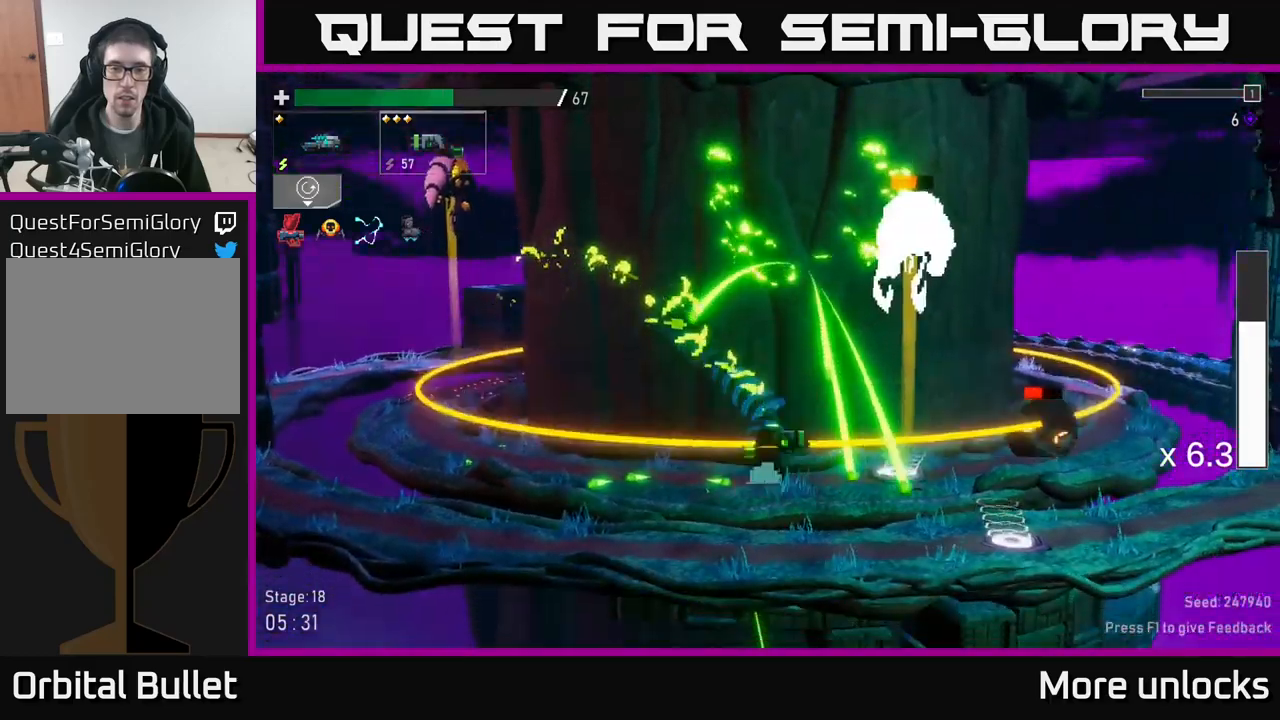
{"buttons": ["A", "X"], "left_stick": "right", "right_stick": "center", "events": [[50, "A", "down"], [300, "X", "down"], [333, "left_stick", "right"]]}
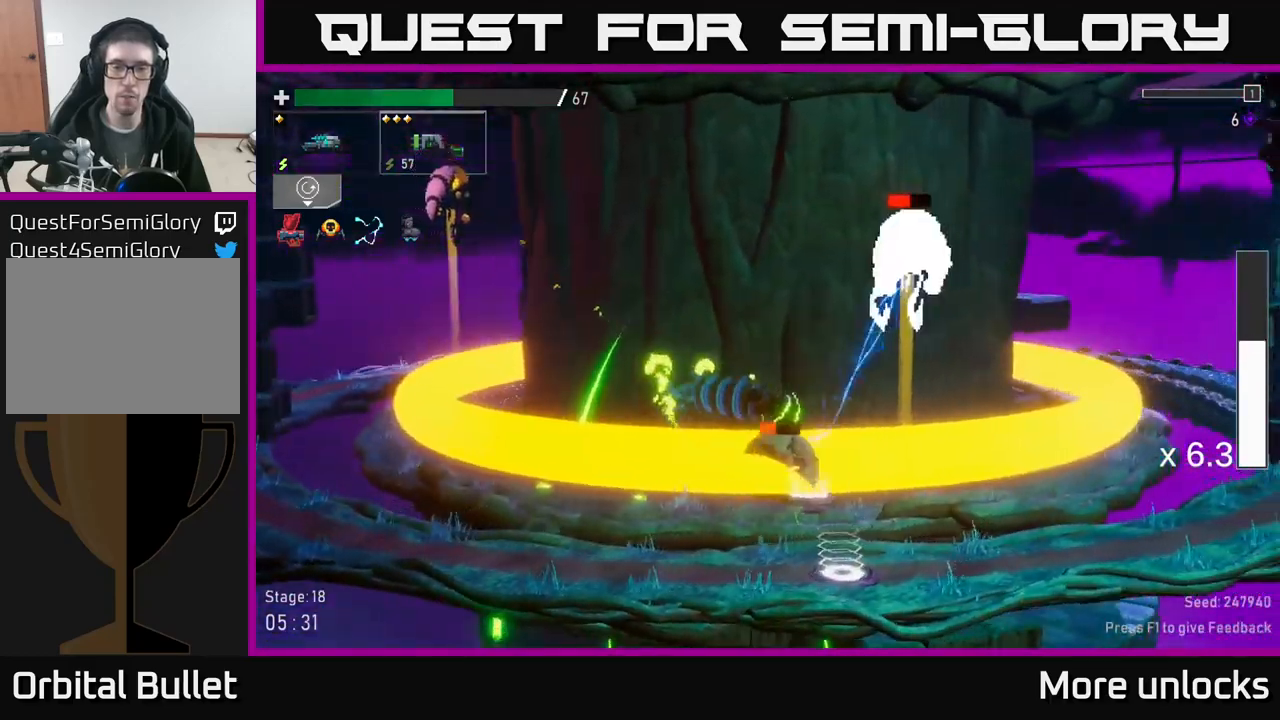
{"buttons": ["A", "R2"], "left_stick": "left", "right_stick": "center", "events": [[200, "A", "up"], [200, "X", "up"], [350, "left_stick", "left"], [366, "A", "down"], [433, "R2", "down"]]}
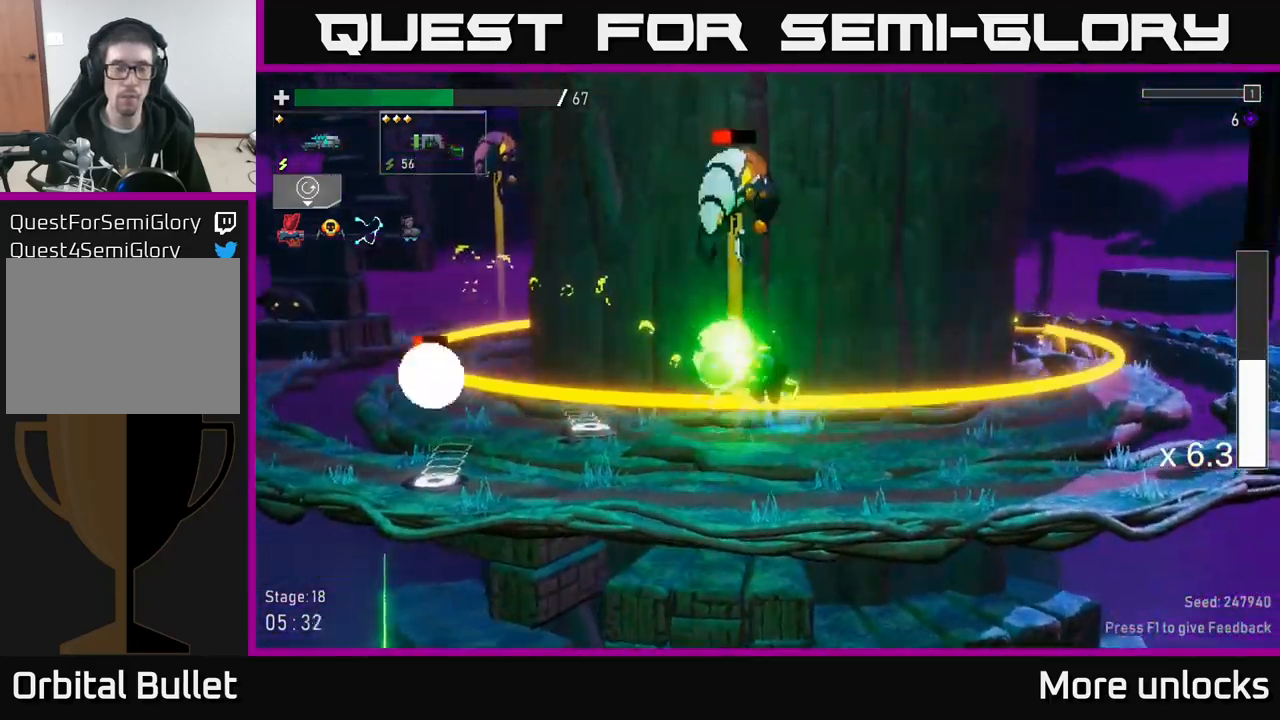
{"buttons": [], "left_stick": "right", "right_stick": "center", "events": [[16, "A", "up"], [33, "R2", "up"], [200, "left_stick", "right"]]}
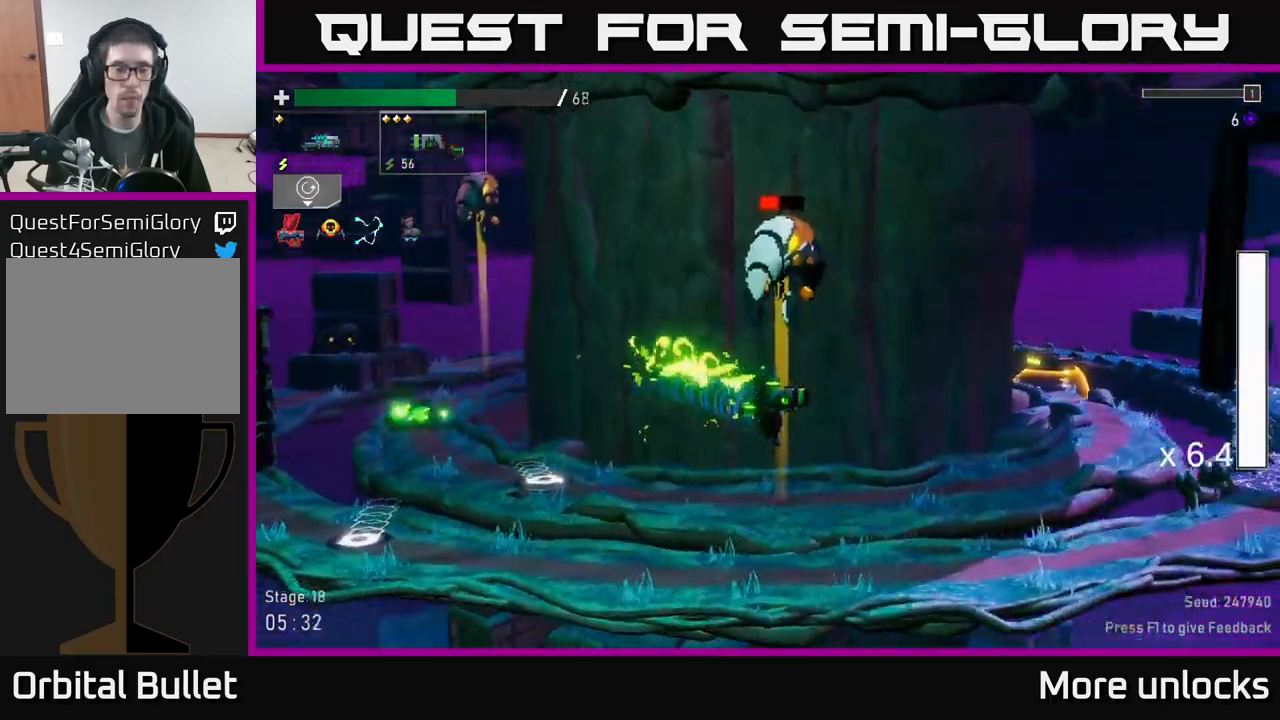
{"buttons": ["A"], "left_stick": "right", "right_stick": "center", "events": [[233, "A", "down"], [366, "A", "up"], [416, "A", "down"]]}
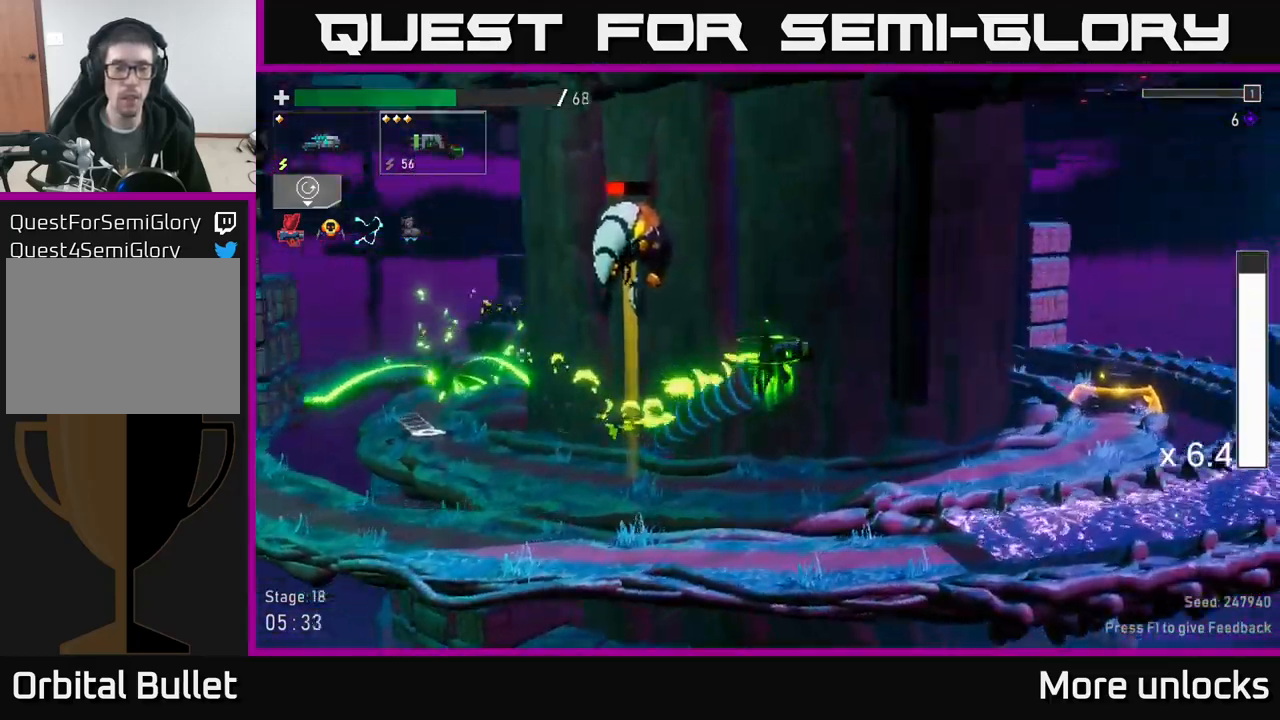
{"buttons": [], "left_stick": "right", "right_stick": "center", "events": [[66, "left_stick", "left"], [183, "R2", "down"], [216, "A", "up"], [233, "left_stick", "right"], [250, "R2", "up"]]}
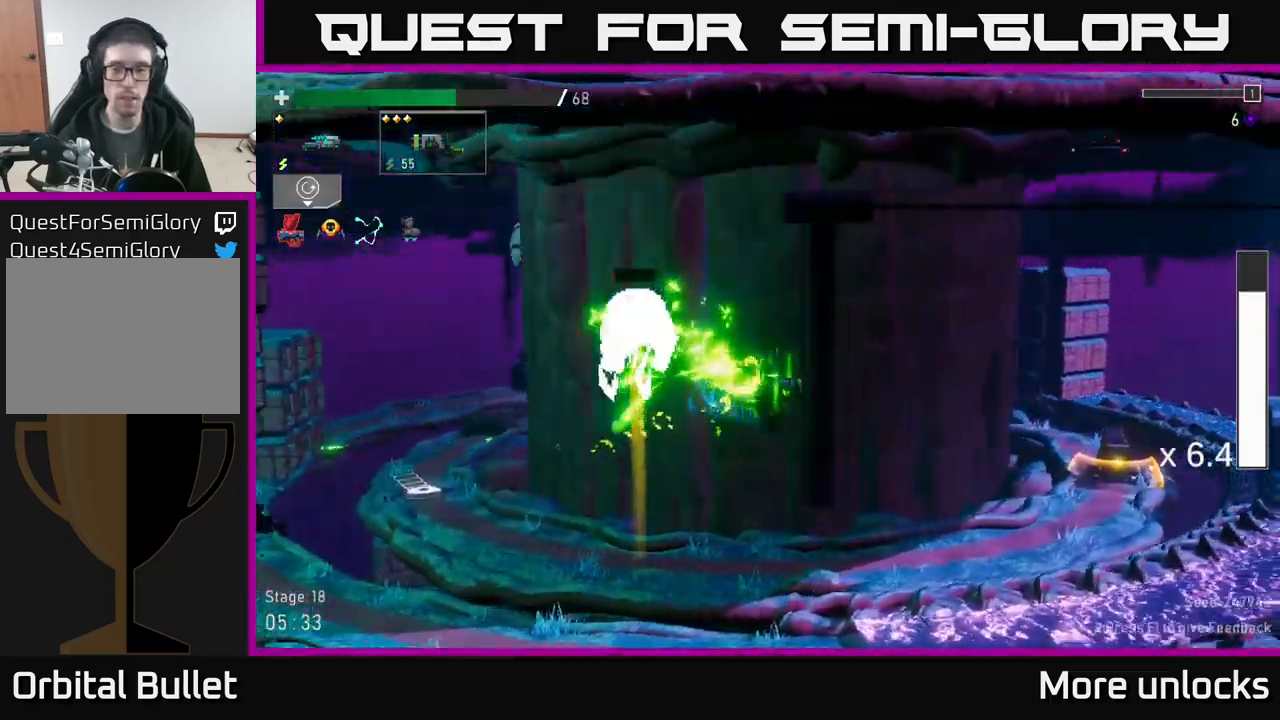
{"buttons": [], "left_stick": "right", "right_stick": "center", "events": [[266, "R2", "down"], [416, "R2", "up"]]}
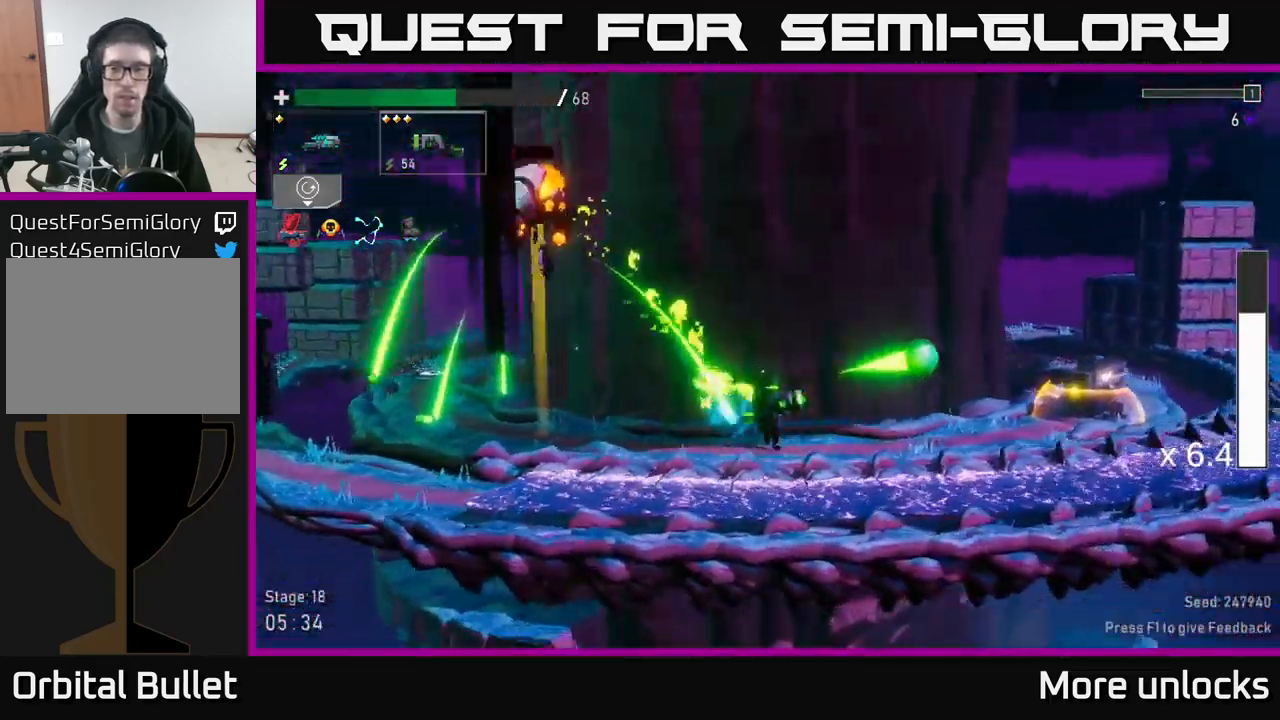
{"buttons": ["R2"], "left_stick": "right", "right_stick": "center", "events": [[433, "R2", "down"]]}
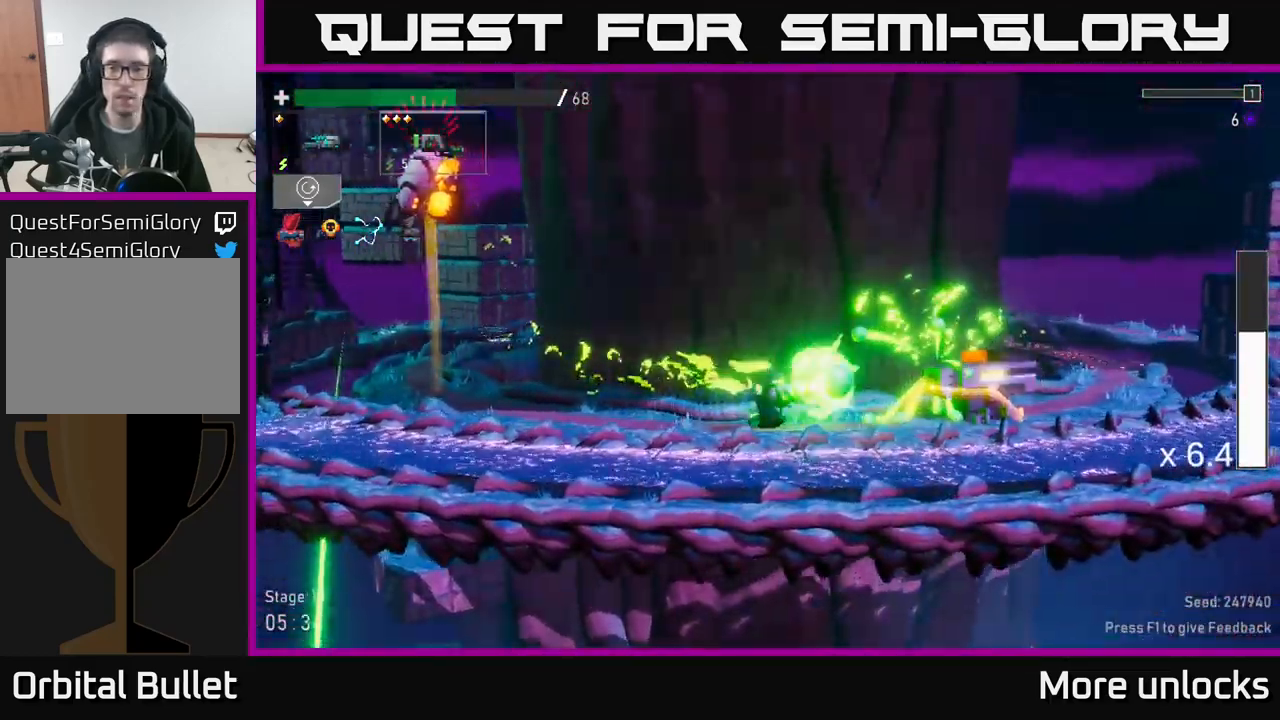
{"buttons": [], "left_stick": "right", "right_stick": "center", "events": [[50, "R2", "up"]]}
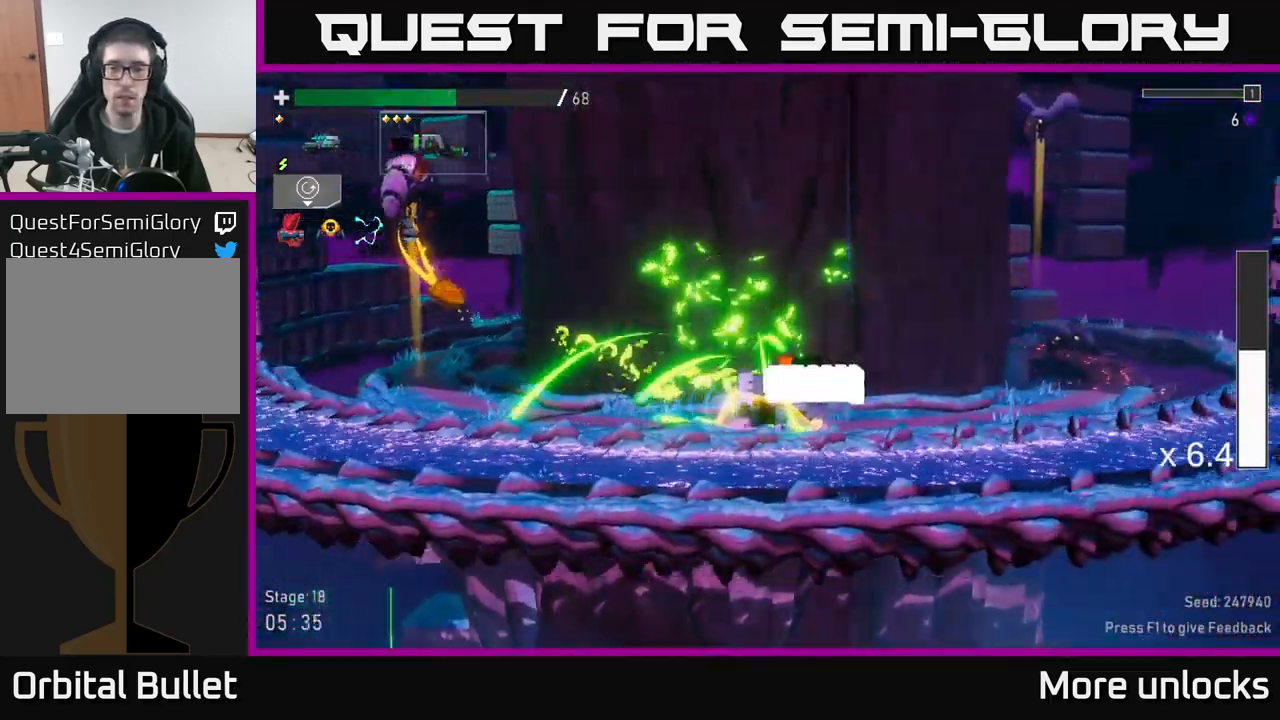
{"buttons": [], "left_stick": "right", "right_stick": "center", "events": [[66, "R2", "down"], [200, "R2", "up"]]}
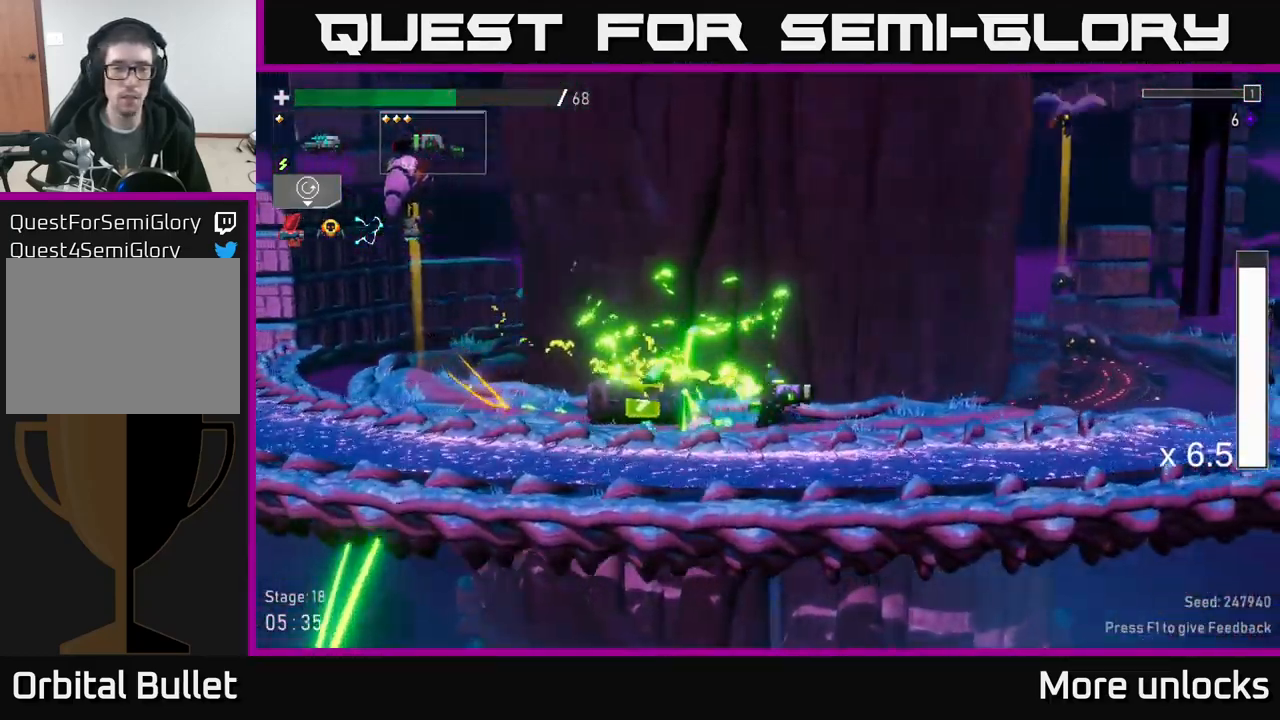
{"buttons": ["A"], "left_stick": "left", "right_stick": "center", "events": [[50, "A", "down"], [83, "left_stick", "left"], [233, "A", "up"], [317, "A", "down"]]}
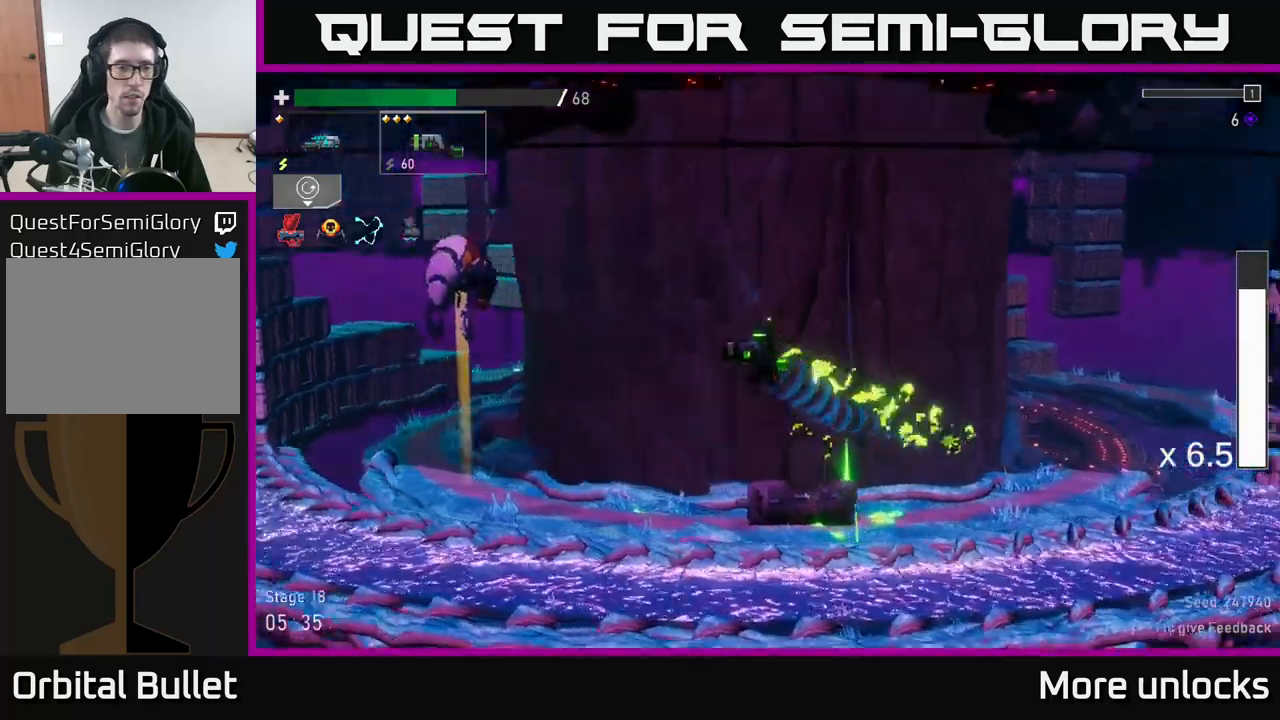
{"buttons": [], "left_stick": "right", "right_stick": "center", "events": [[67, "A", "up"], [117, "R2", "down"], [183, "R2", "up"], [200, "left_stick", "right"]]}
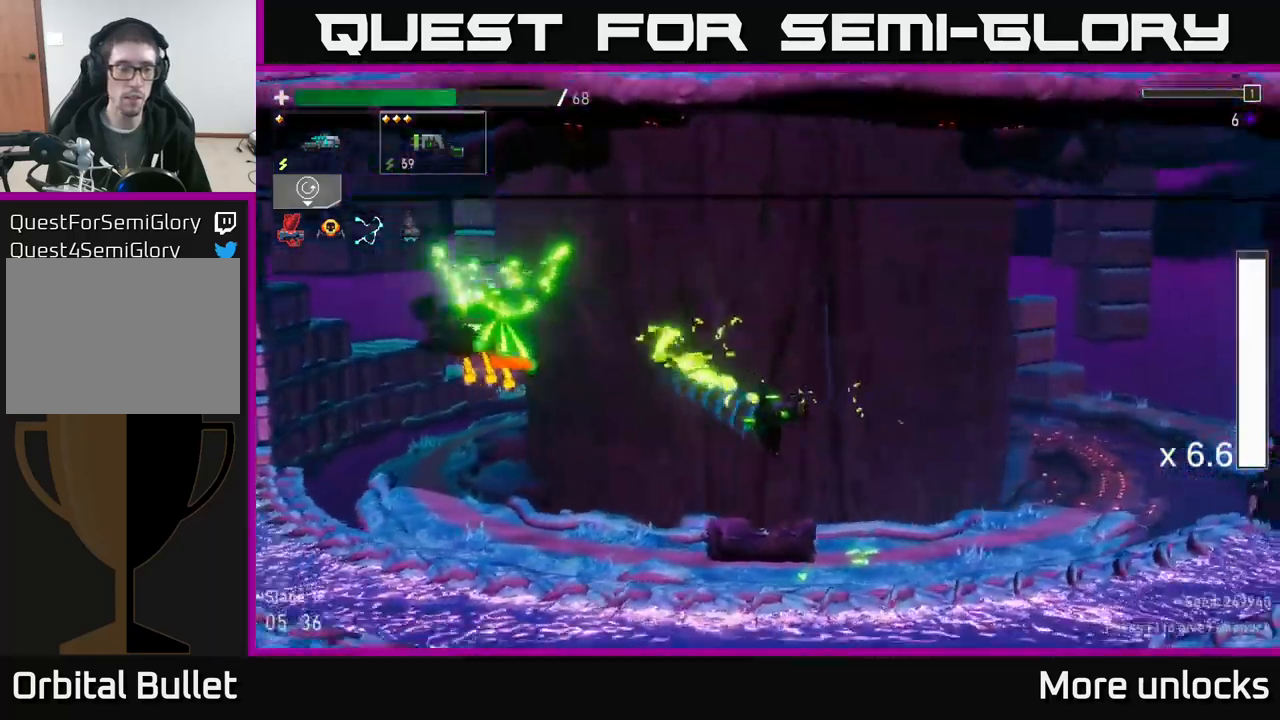
{"buttons": [], "left_stick": "right", "right_stick": "center", "events": [[217, "left_stick", "left"], [283, "R2", "down"], [350, "R2", "up"], [383, "left_stick", "right"]]}
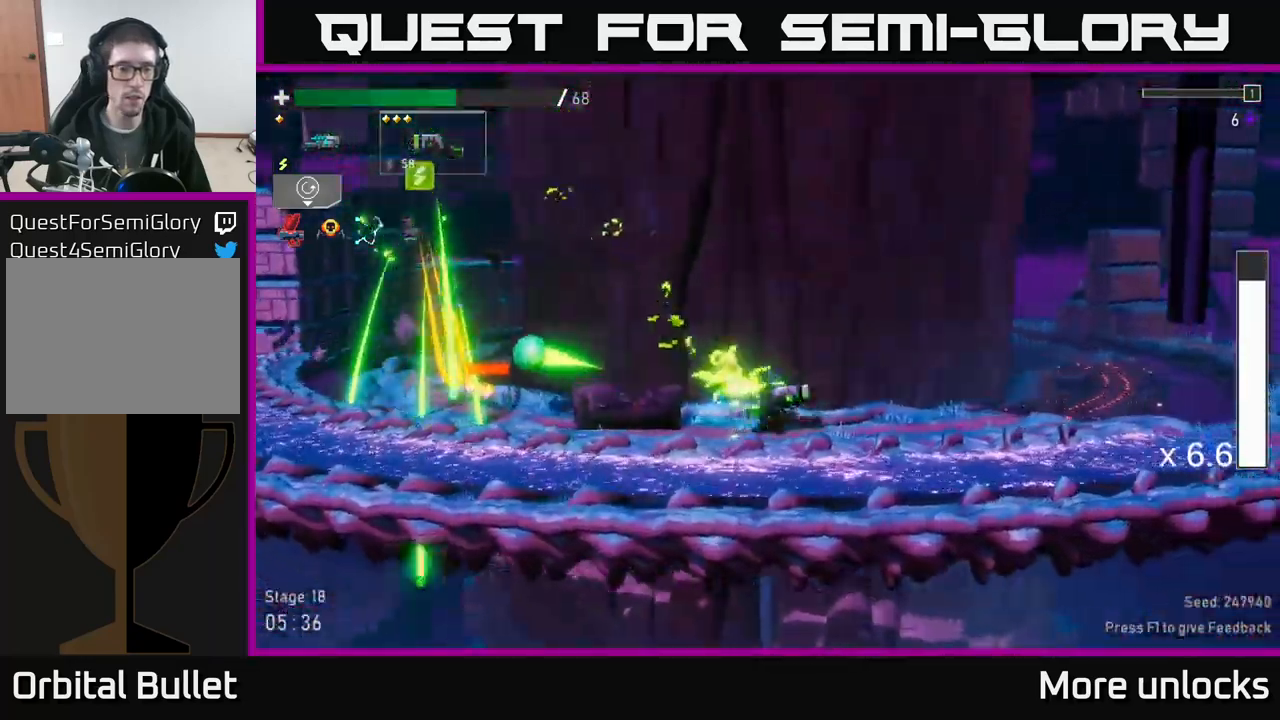
{"buttons": [], "left_stick": "left", "right_stick": "center", "events": [[367, "left_stick", "left"]]}
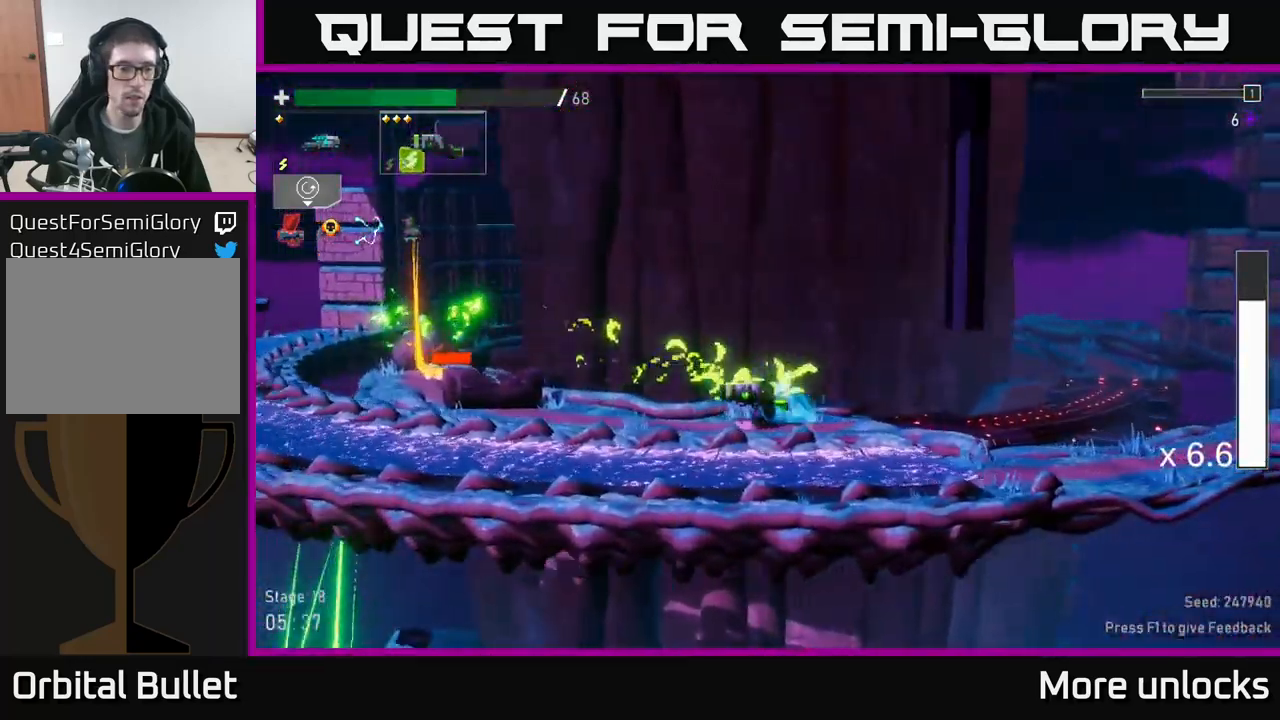
{"buttons": [], "left_stick": "left", "right_stick": "center", "events": [[317, "left_stick", "down"], [333, "R2", "down"], [433, "R2", "up"], [500, "left_stick", "left"]]}
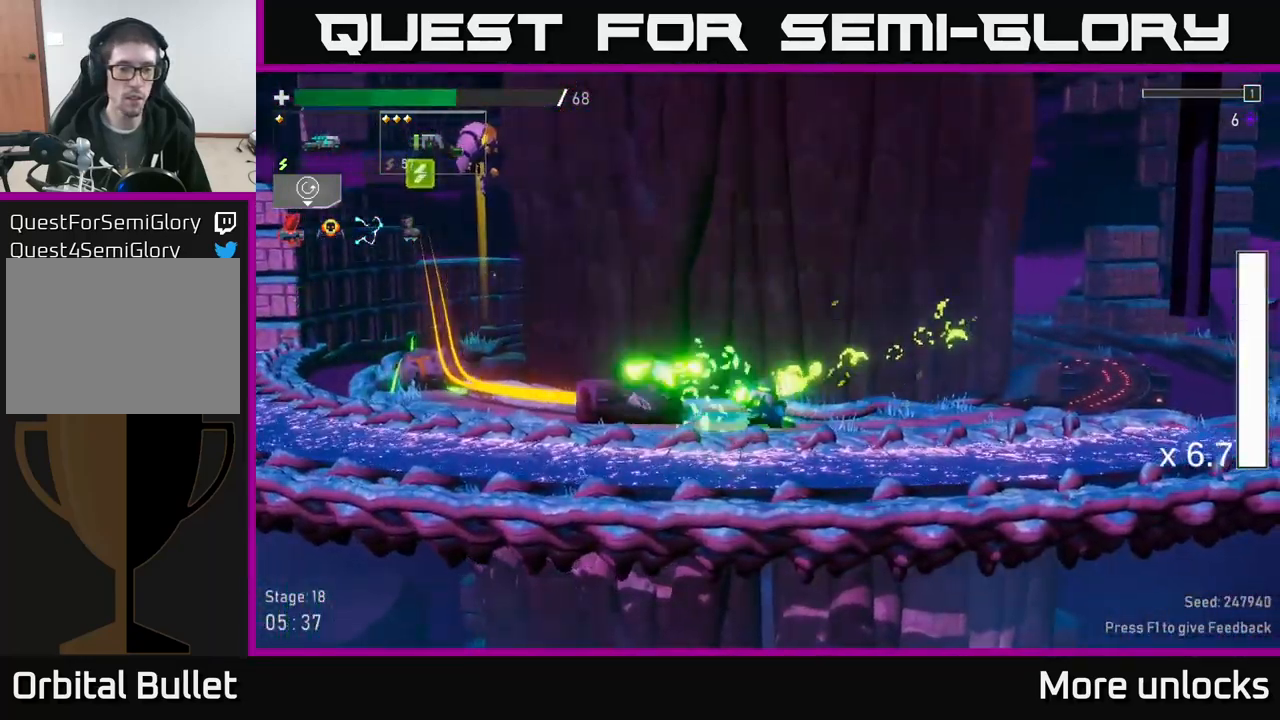
{"buttons": [], "left_stick": "left", "right_stick": "center", "events": [[100, "A", "down"], [200, "X", "down"], [250, "A", "up"], [350, "X", "up"]]}
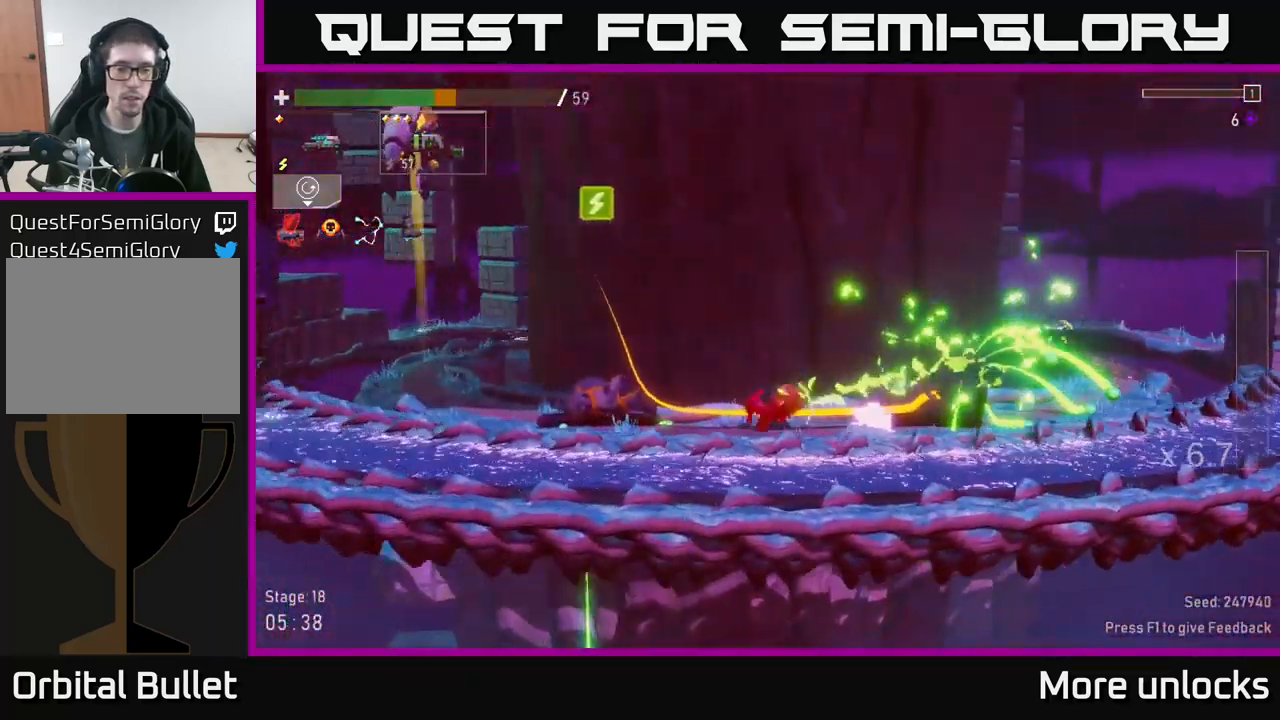
{"buttons": ["A"], "left_stick": "center", "right_stick": "center", "events": [[133, "A", "down"], [283, "left_stick", "center"], [317, "A", "up"], [383, "A", "down"]]}
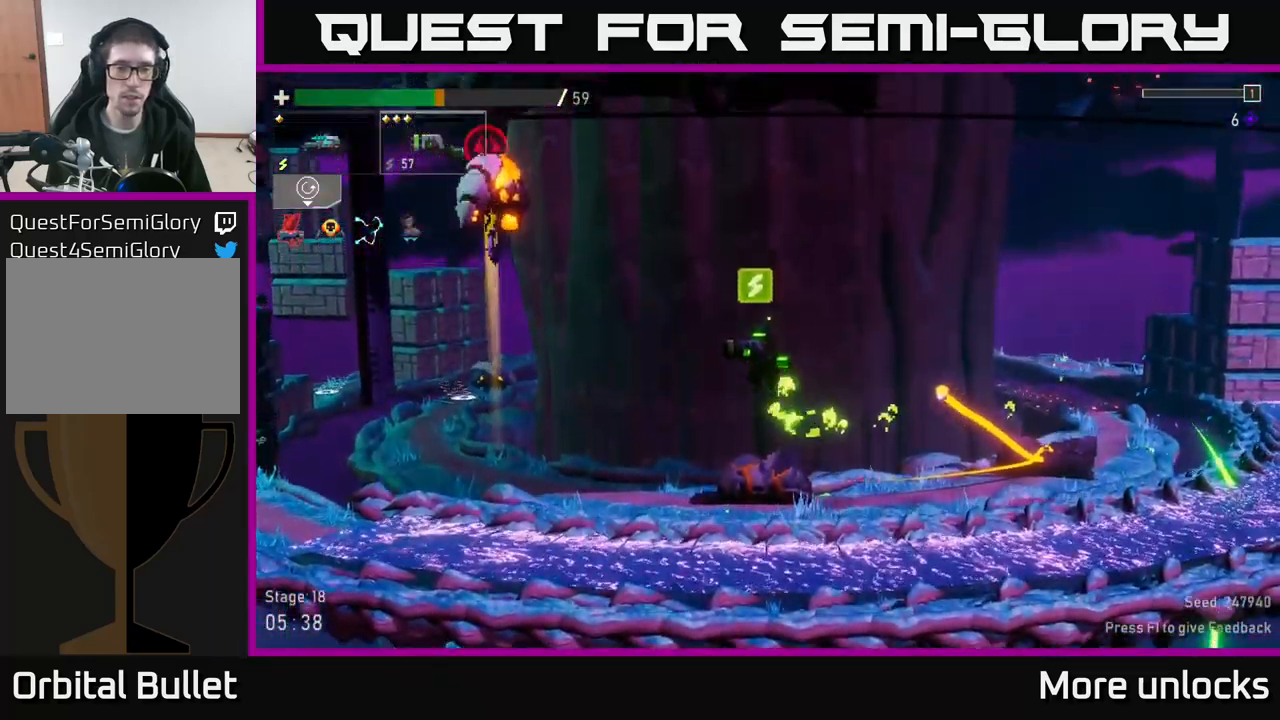
{"buttons": [], "left_stick": "left", "right_stick": "center", "events": [[150, "A", "up"], [183, "left_stick", "left"], [317, "R2", "down"], [417, "R2", "up"]]}
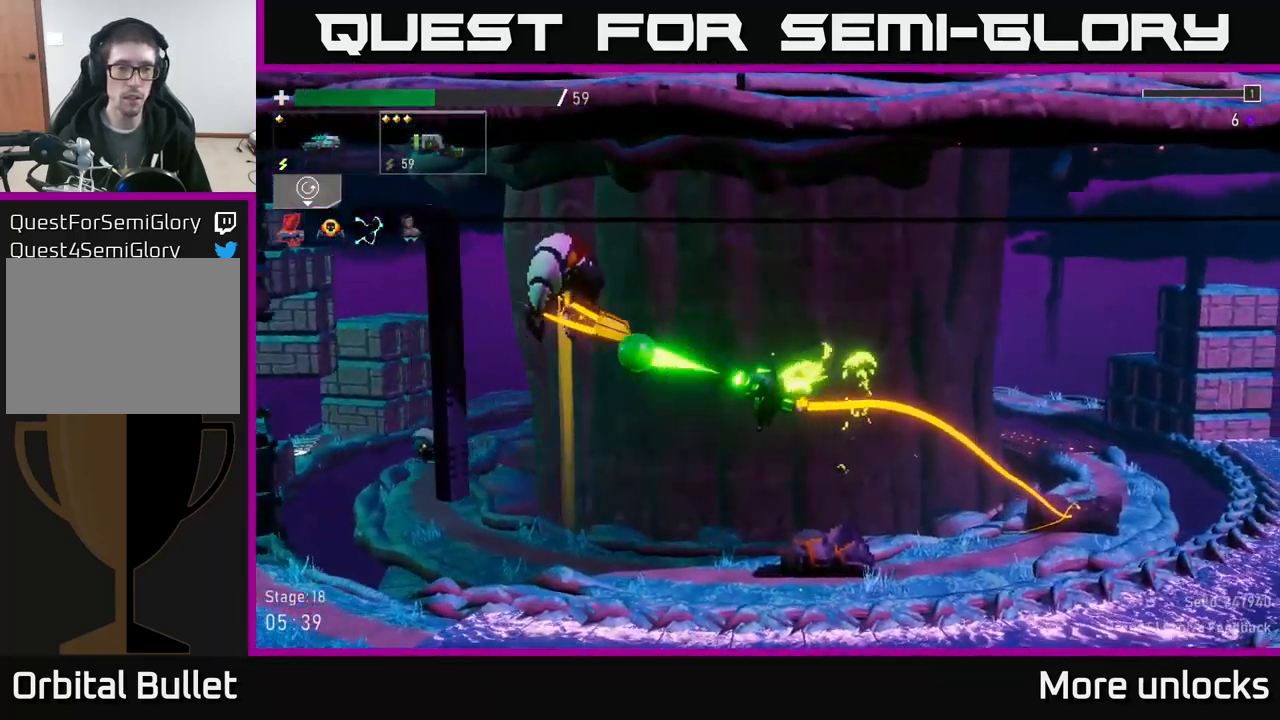
{"buttons": [], "left_stick": "right", "right_stick": "center", "events": [[67, "left_stick", "center"], [133, "left_stick", "right"]]}
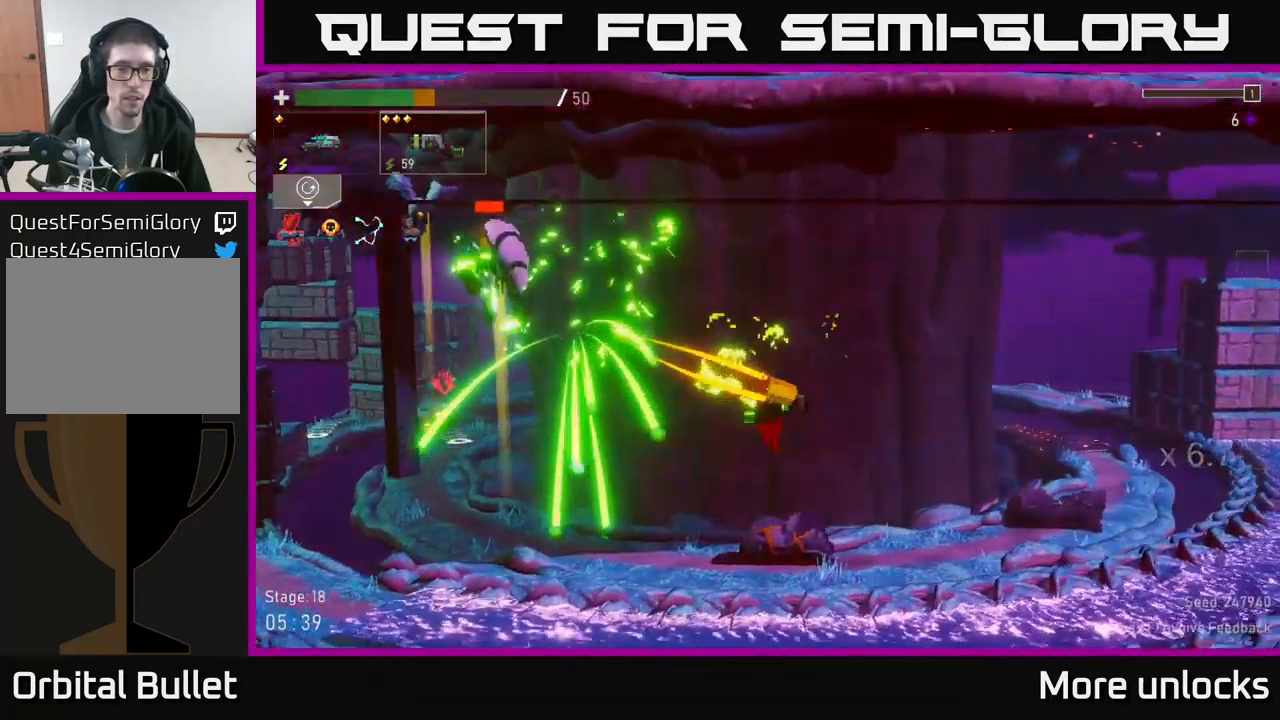
{"buttons": [], "left_stick": "left", "right_stick": "center", "events": [[267, "A", "down"], [417, "left_stick", "left"], [483, "A", "up"]]}
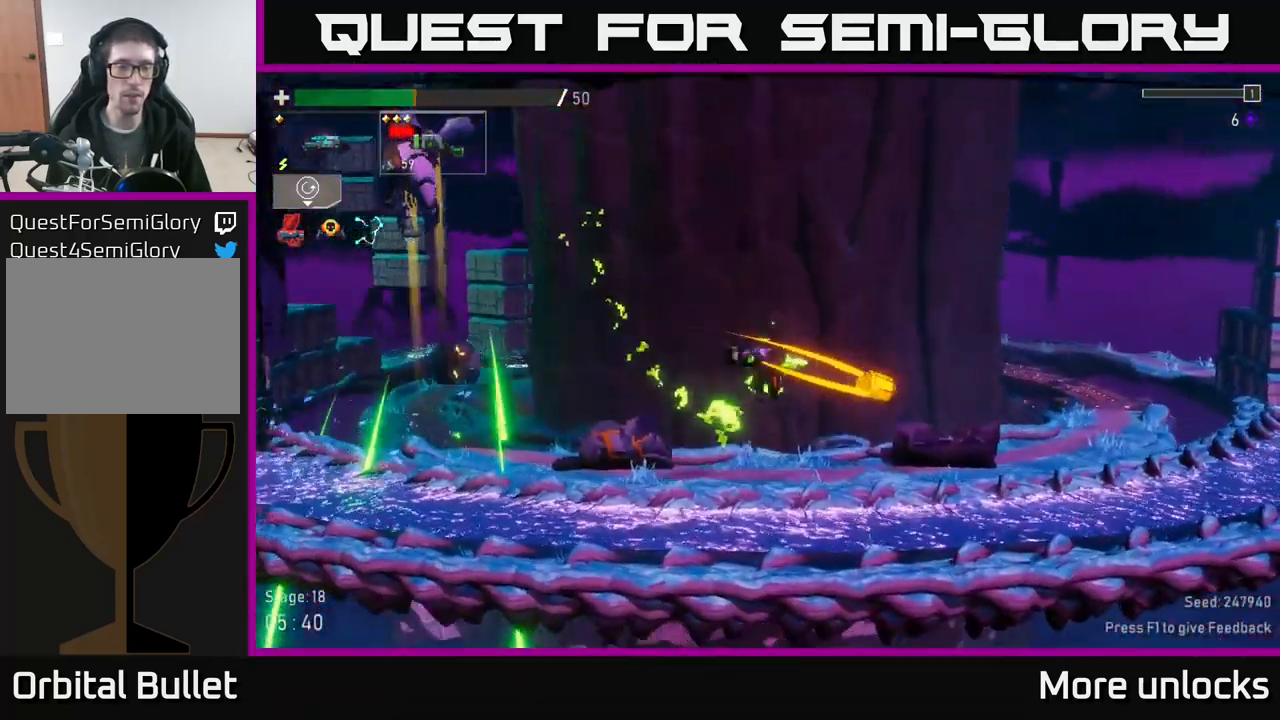
{"buttons": [], "left_stick": "left", "right_stick": "center", "events": [[67, "A", "down"], [167, "left_stick", "center"], [267, "left_stick", "left"], [384, "R2", "down"], [417, "A", "up"], [500, "R2", "up"]]}
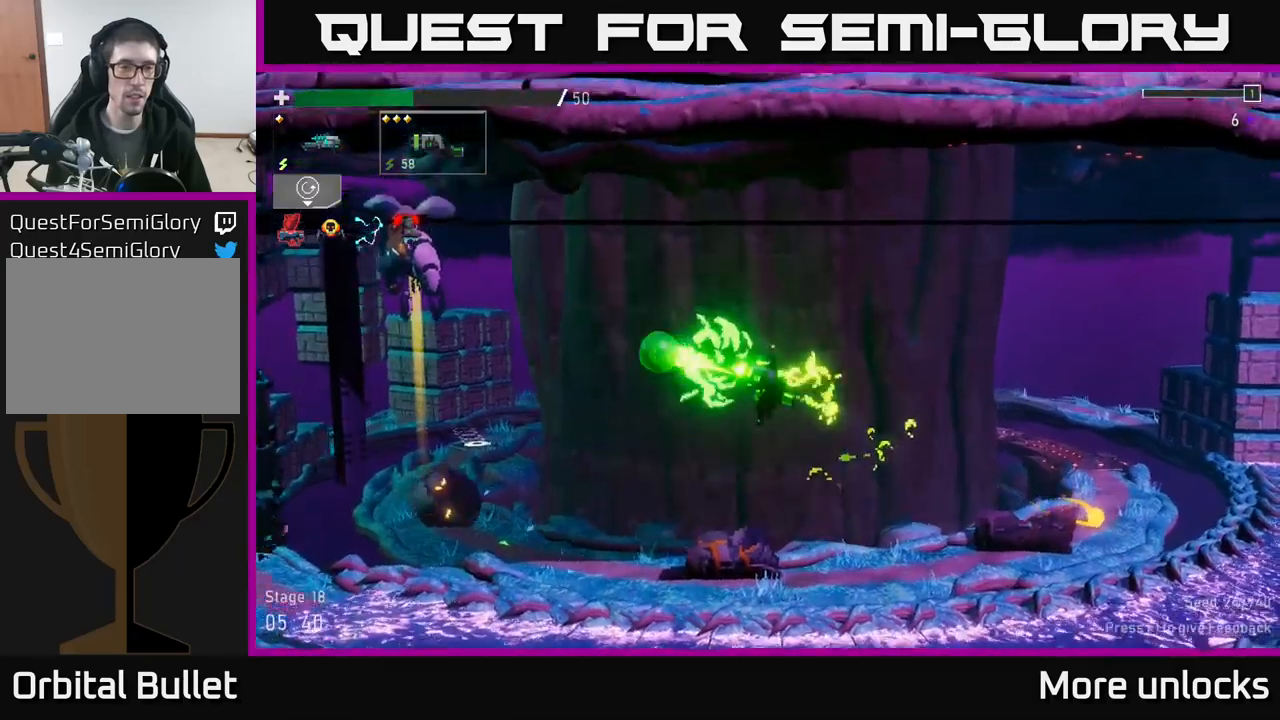
{"buttons": [], "left_stick": "up-left", "right_stick": "center", "events": [[100, "left_stick", "center"], [184, "left_stick", "right"], [467, "left_stick", "up-left"]]}
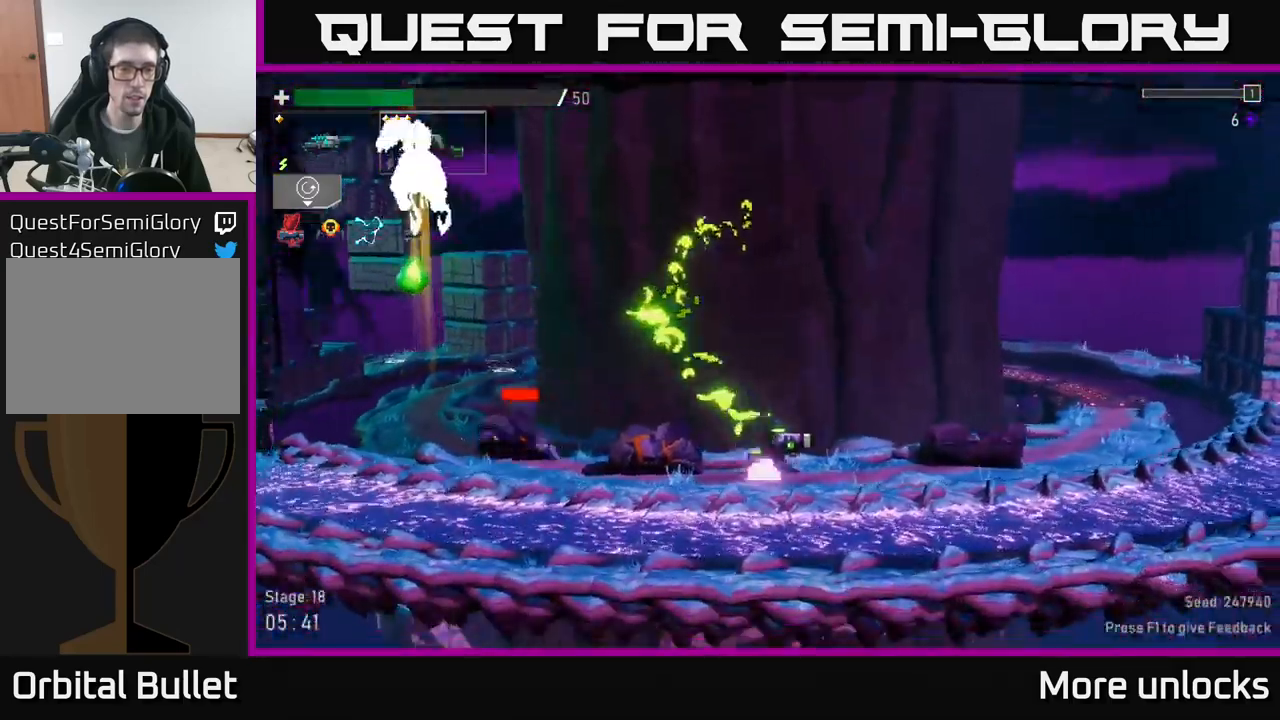
{"buttons": [], "left_stick": "left", "right_stick": "center", "events": [[50, "left_stick", "down-left"], [67, "R2", "down"], [150, "R2", "up"], [150, "left_stick", "down-right"], [200, "A", "down"], [250, "left_stick", "left"], [317, "X", "down"], [334, "A", "up"], [450, "X", "up"]]}
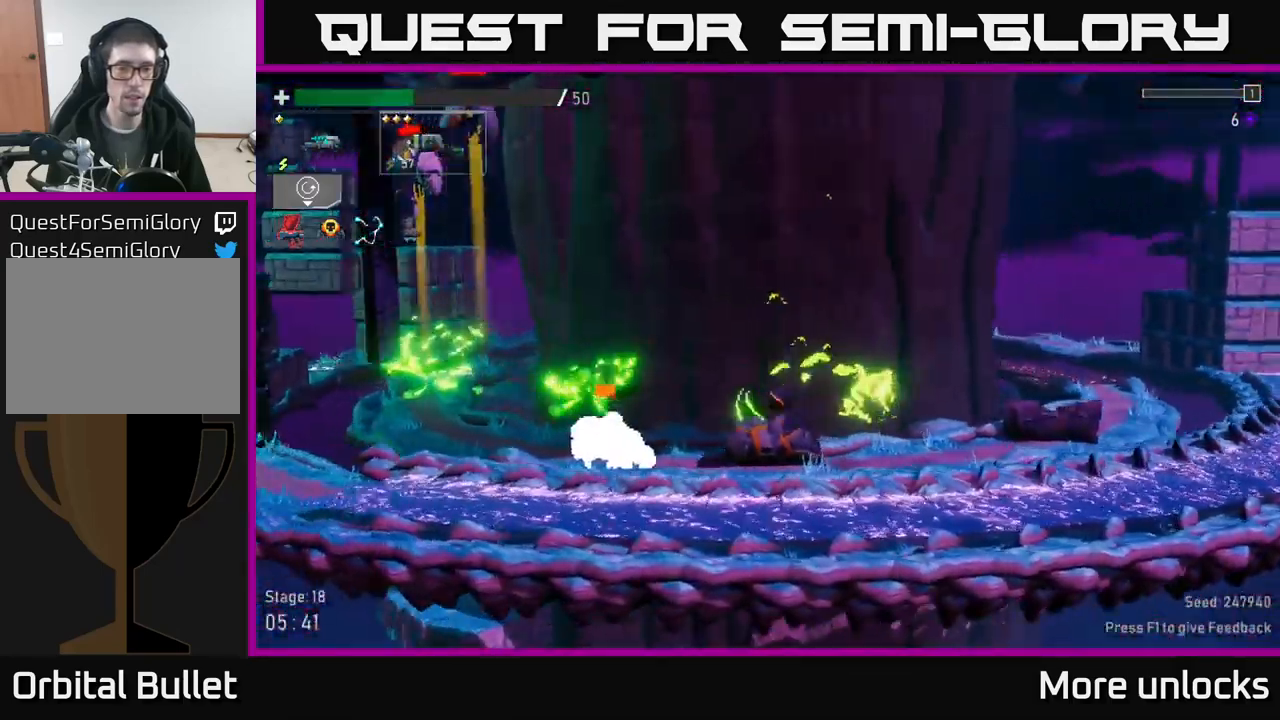
{"buttons": [], "left_stick": "left", "right_stick": "center", "events": [[317, "R2", "down"], [417, "R2", "up"]]}
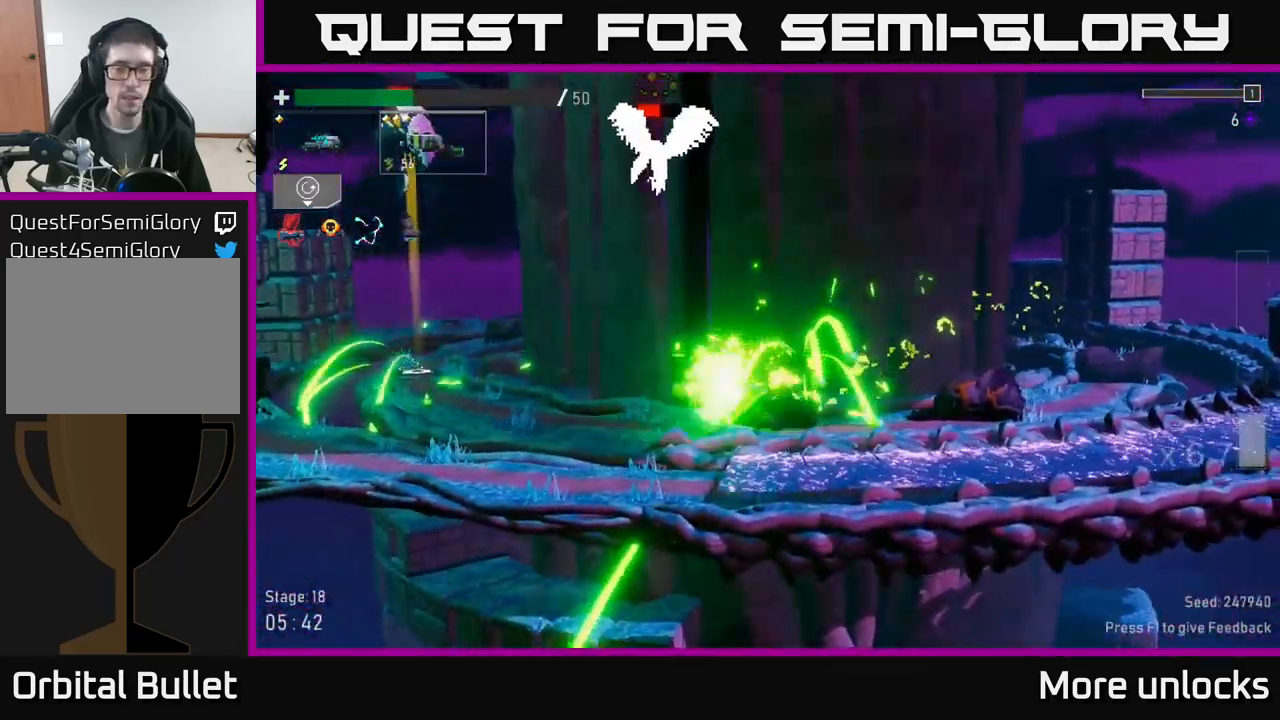
{"buttons": [], "left_stick": "left", "right_stick": "center", "events": []}